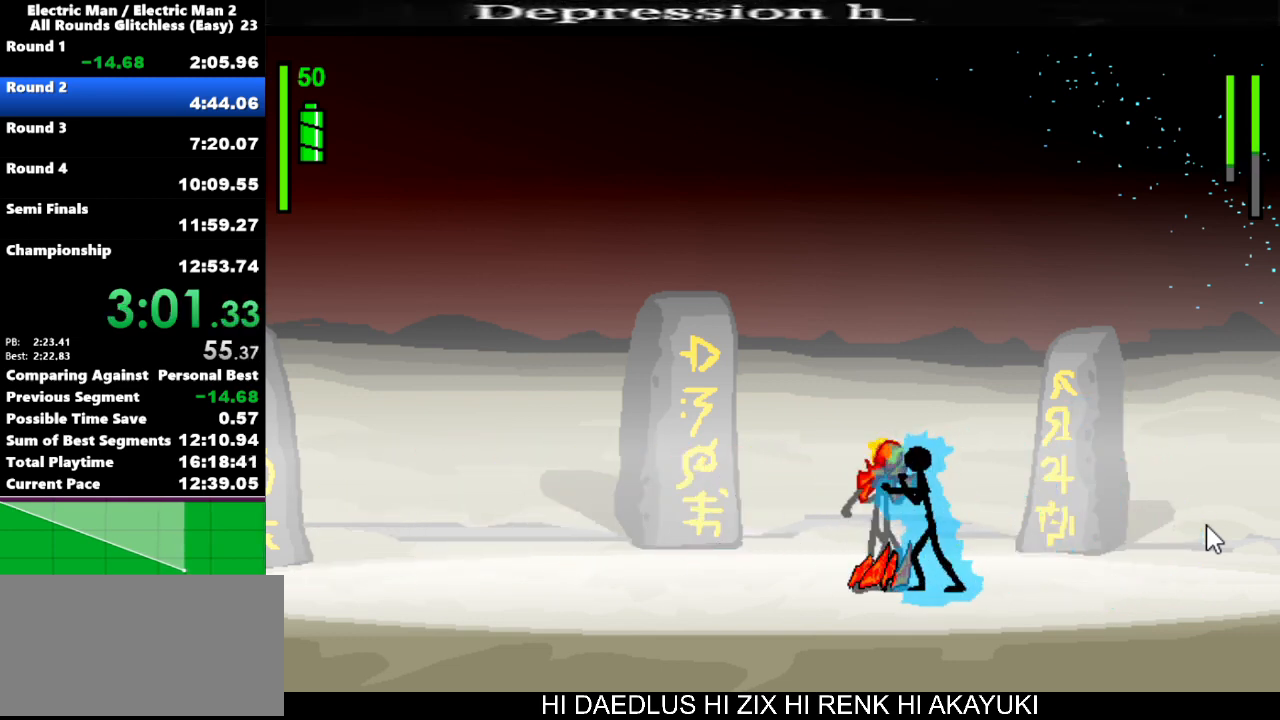
Gameplay with keyboard; each line is a JSON object with the keys held at the frame after it. "events" lists presses ("down") and releases ("up") of "a", "d", "down", "e", "left", "q", "right", "s", "space", "up" and "w" between this image and that frame as [ms after this image, input, new state], when the widget could be followed in between. No other keys are recorded. Mouse input is not recorded.
{"keys": ["s"], "events": []}
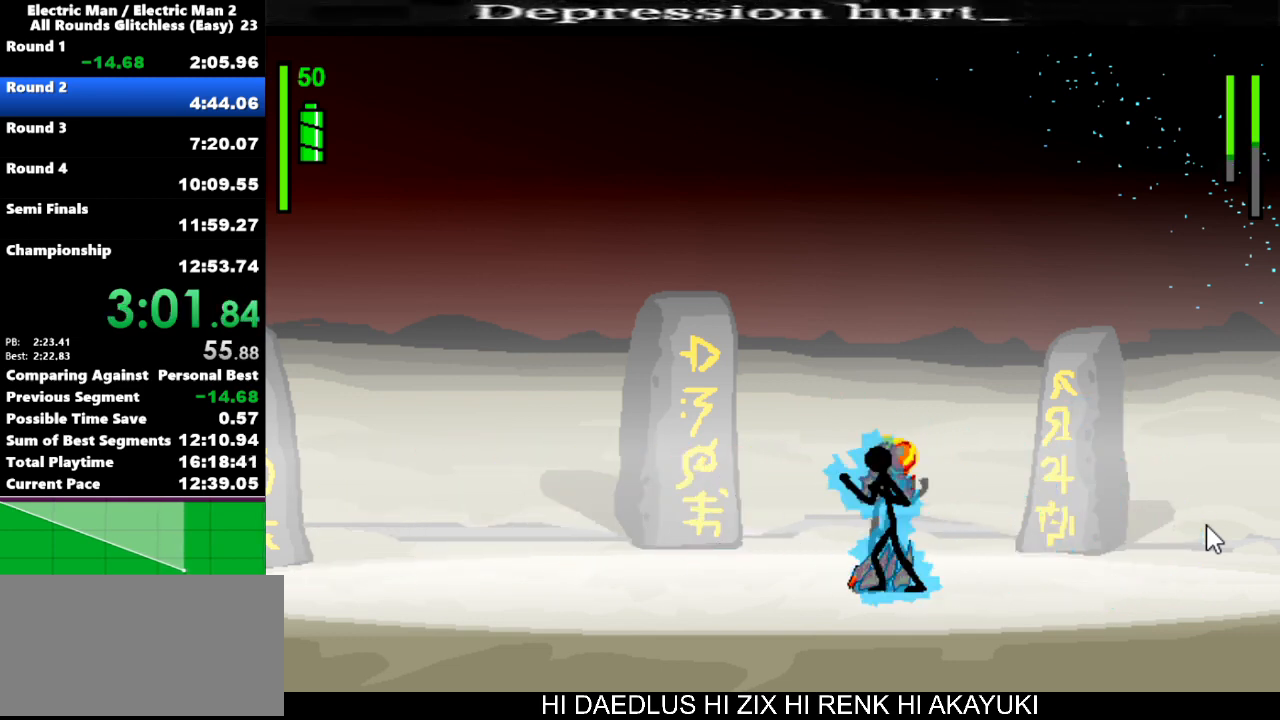
{"keys": ["left"], "events": [[367, "s", "up"], [467, "left", "down"]]}
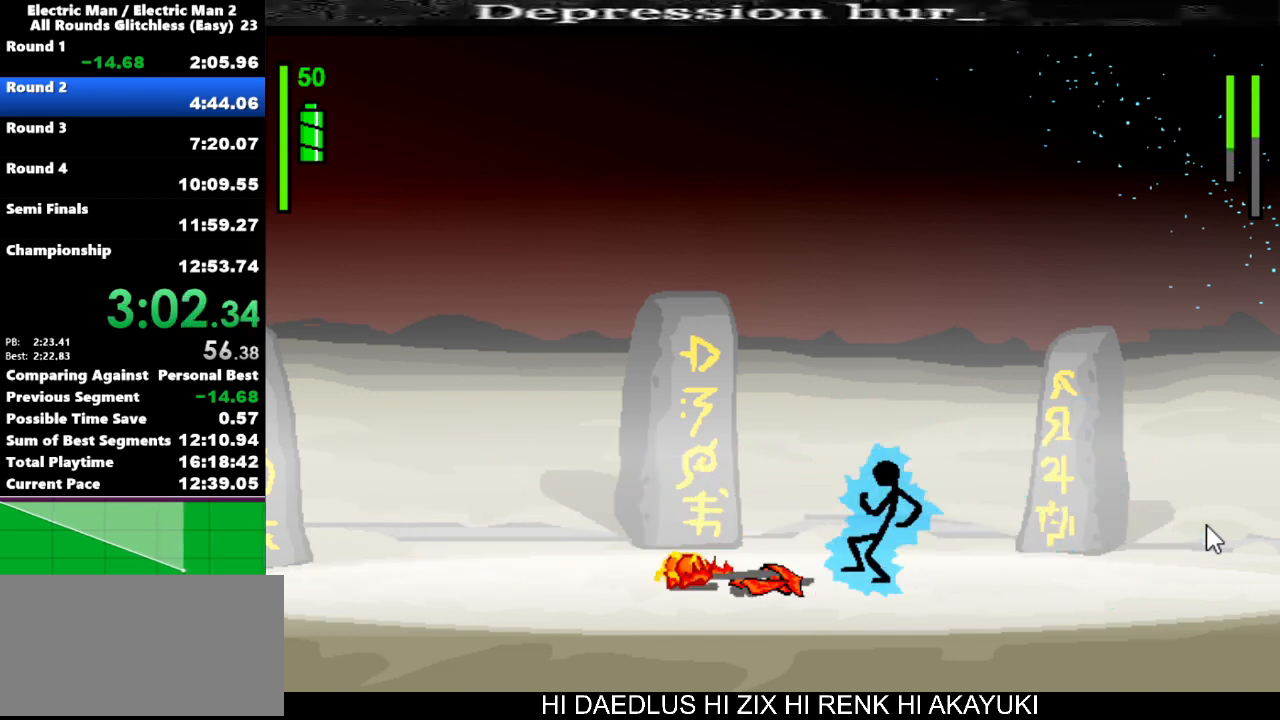
{"keys": ["left"], "events": []}
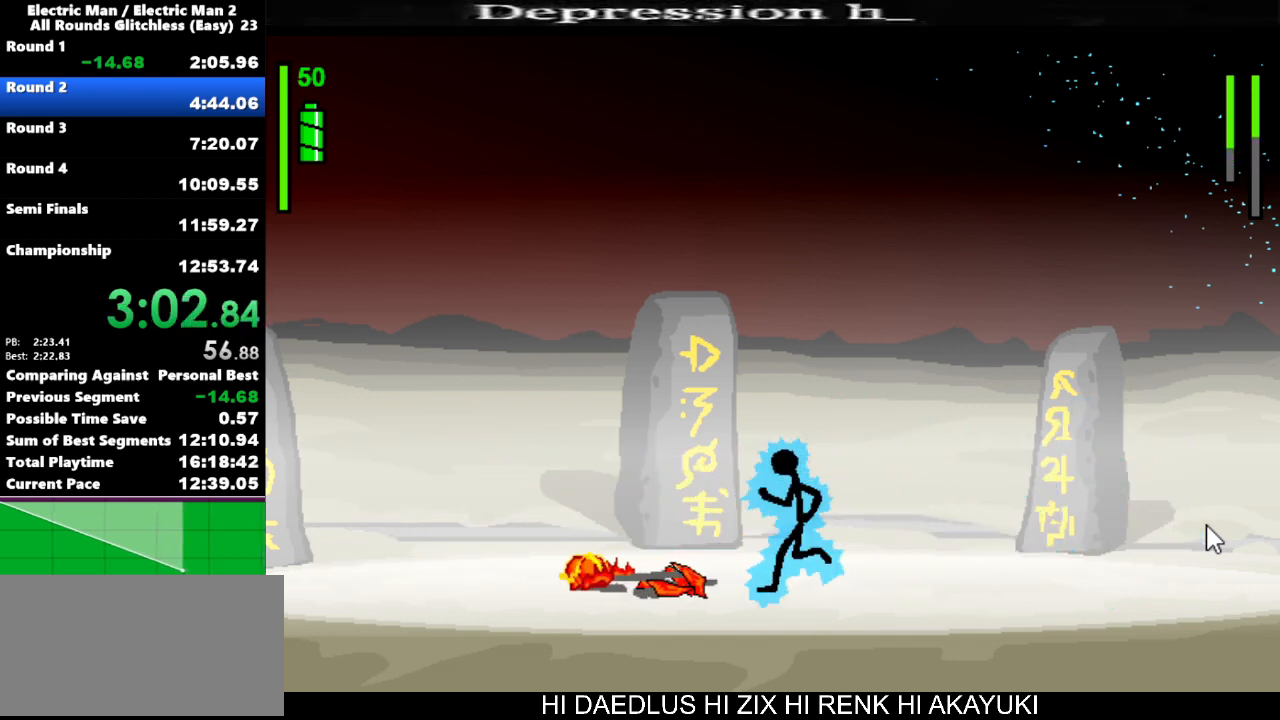
{"keys": [], "events": [[200, "left", "up"], [400, "left", "down"], [500, "left", "up"]]}
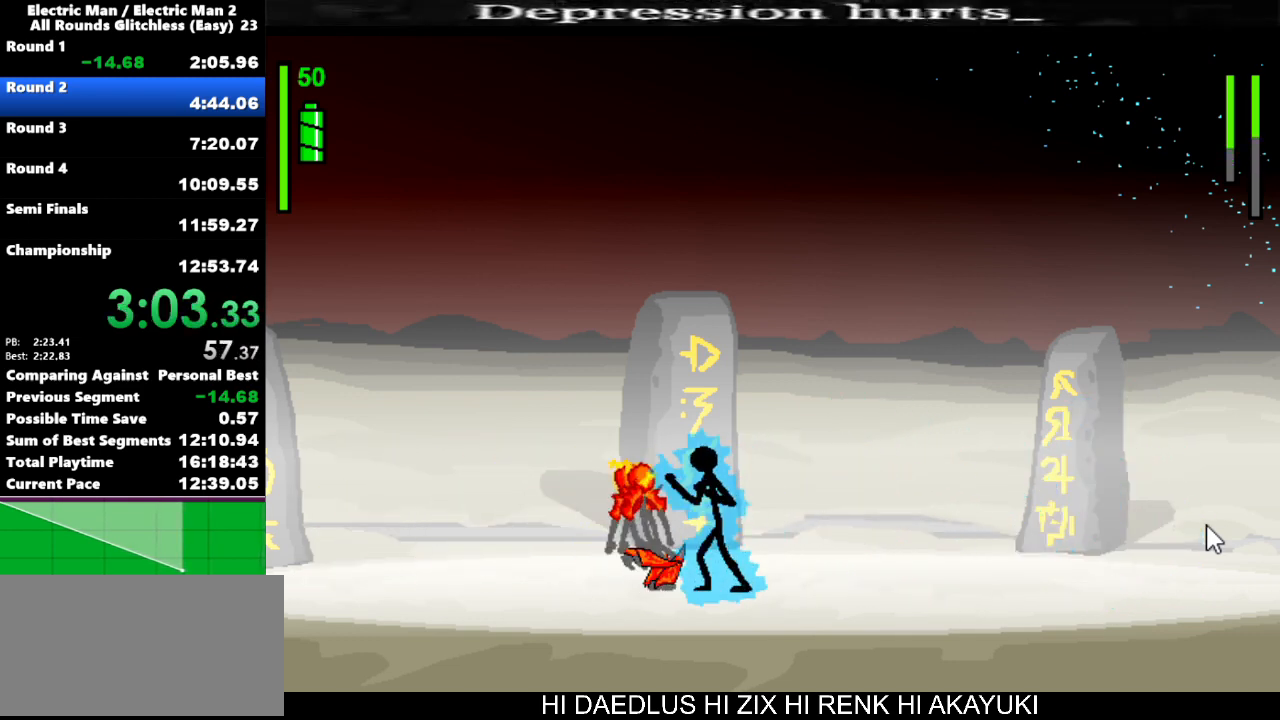
{"keys": ["a"], "events": [[33, "a", "down"]]}
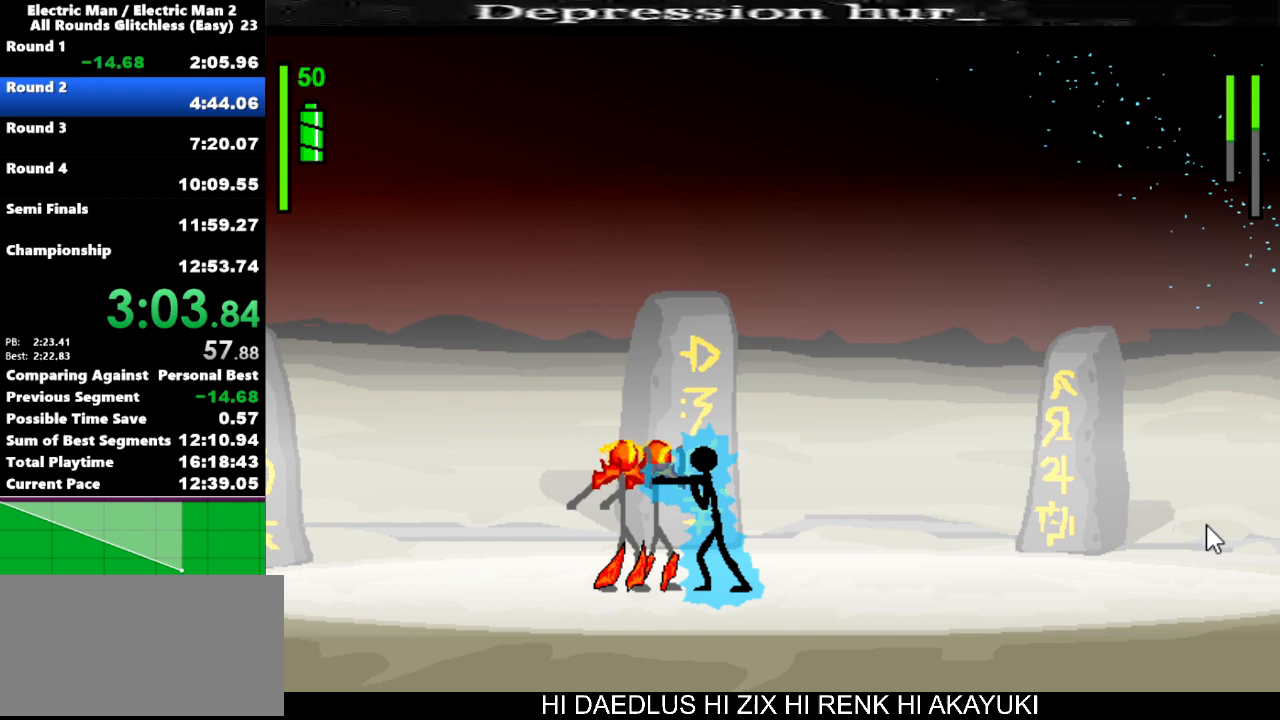
{"keys": ["s"], "events": [[200, "a", "up"], [200, "s", "down"]]}
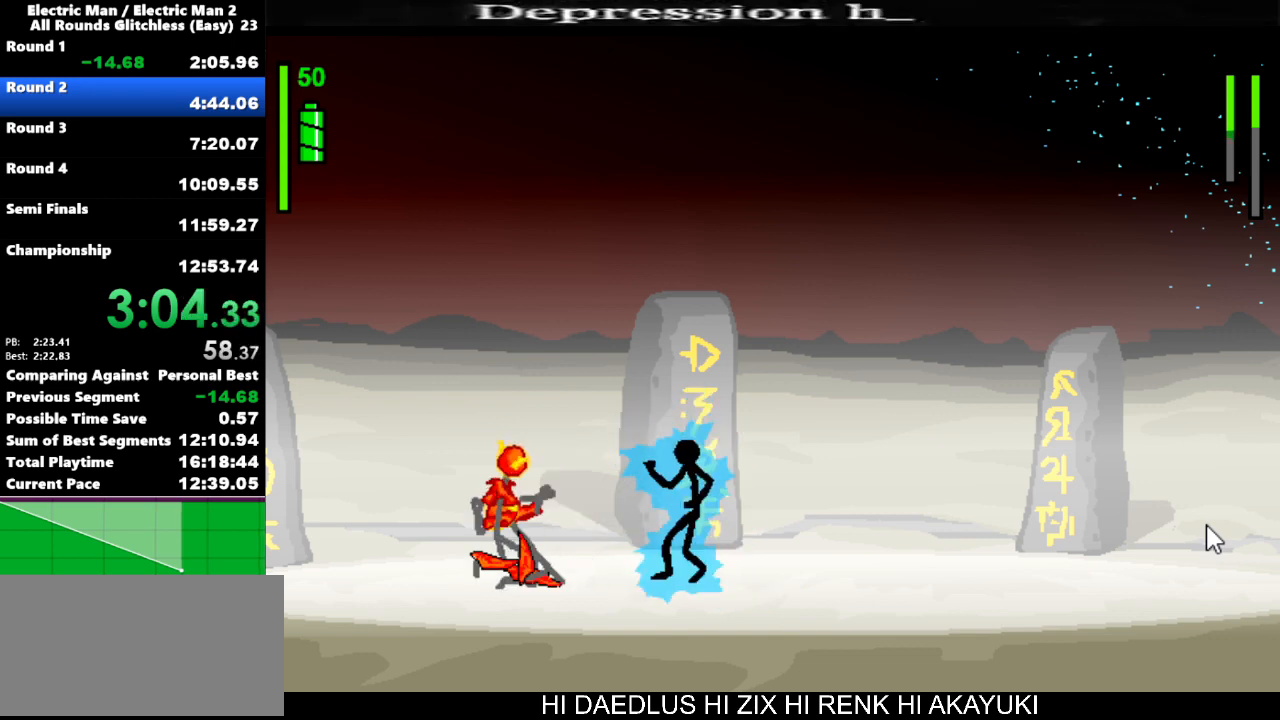
{"keys": ["left"], "events": [[200, "s", "up"], [433, "left", "down"]]}
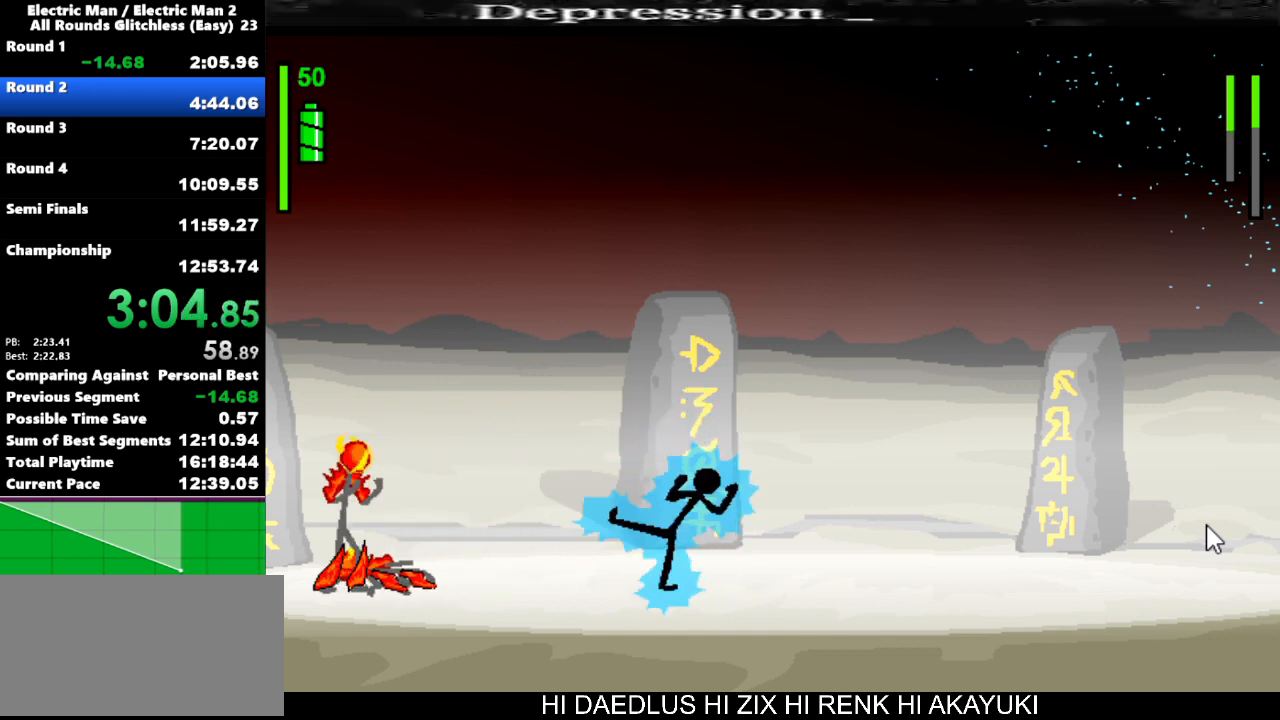
{"keys": ["left"], "events": []}
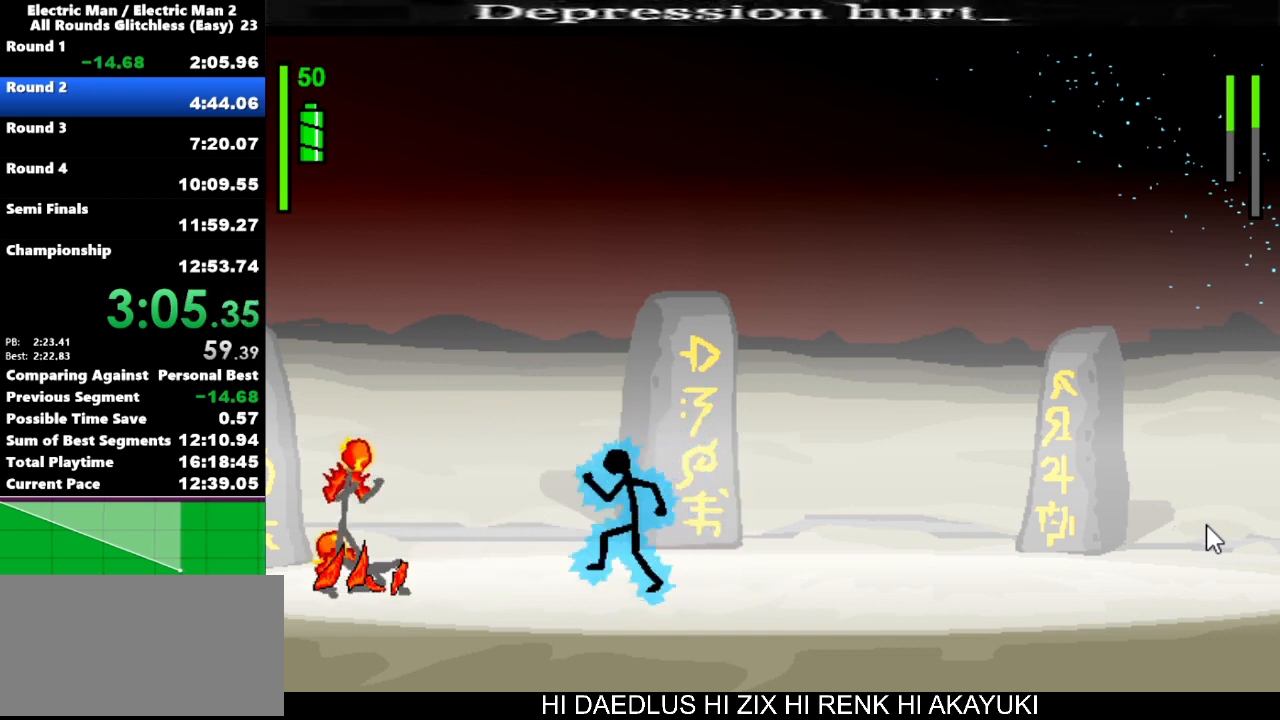
{"keys": [], "events": [[467, "left", "up"]]}
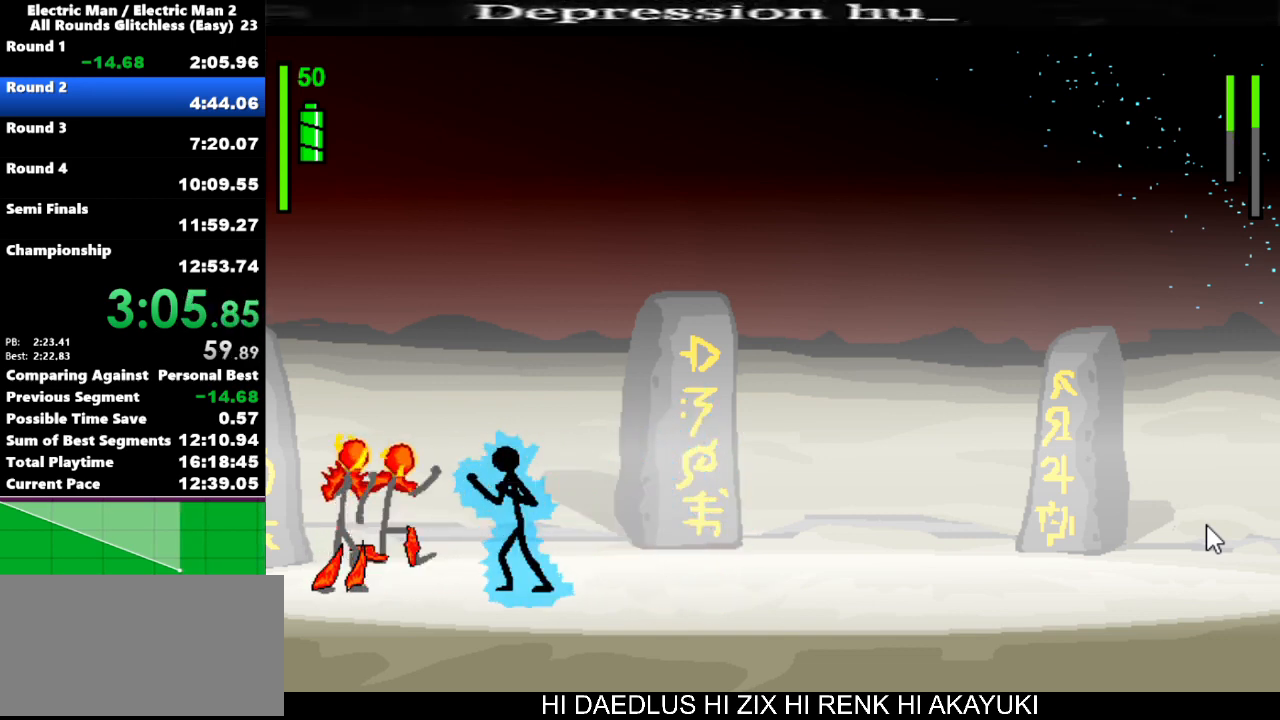
{"keys": ["a"], "events": [[167, "left", "down"], [200, "a", "down"], [267, "left", "up"]]}
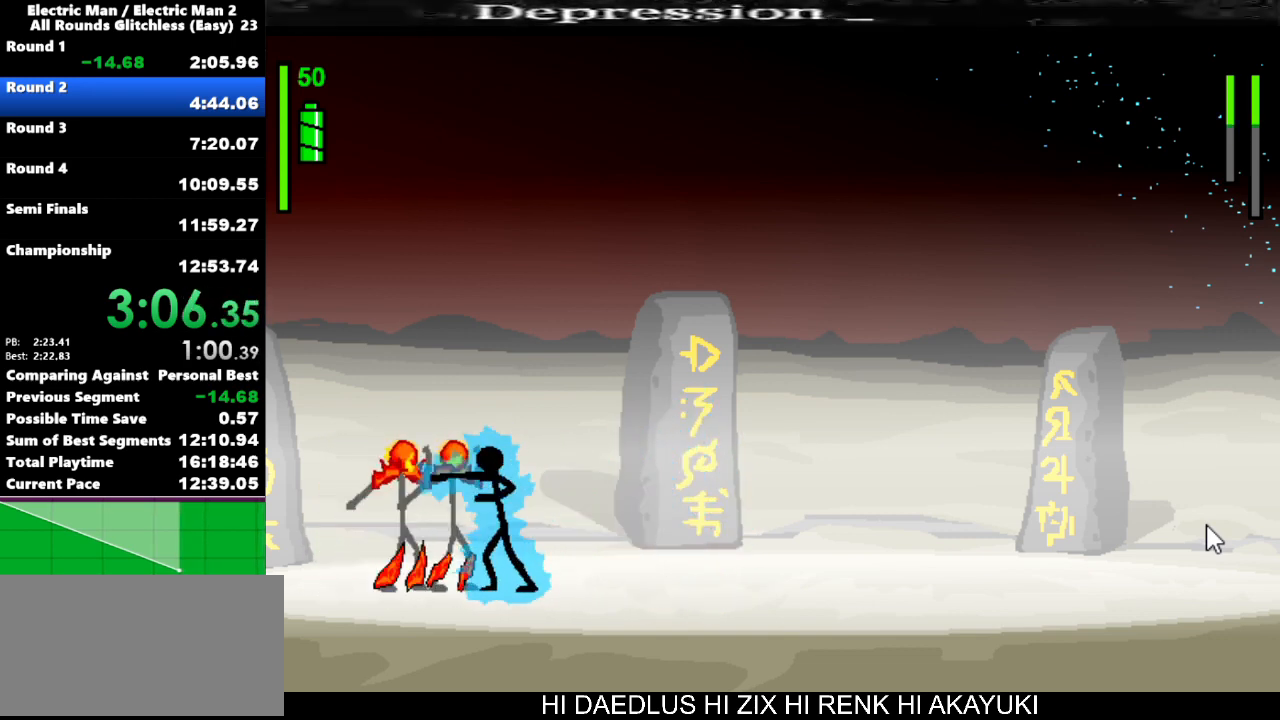
{"keys": ["s"], "events": [[233, "s", "down"], [267, "a", "up"]]}
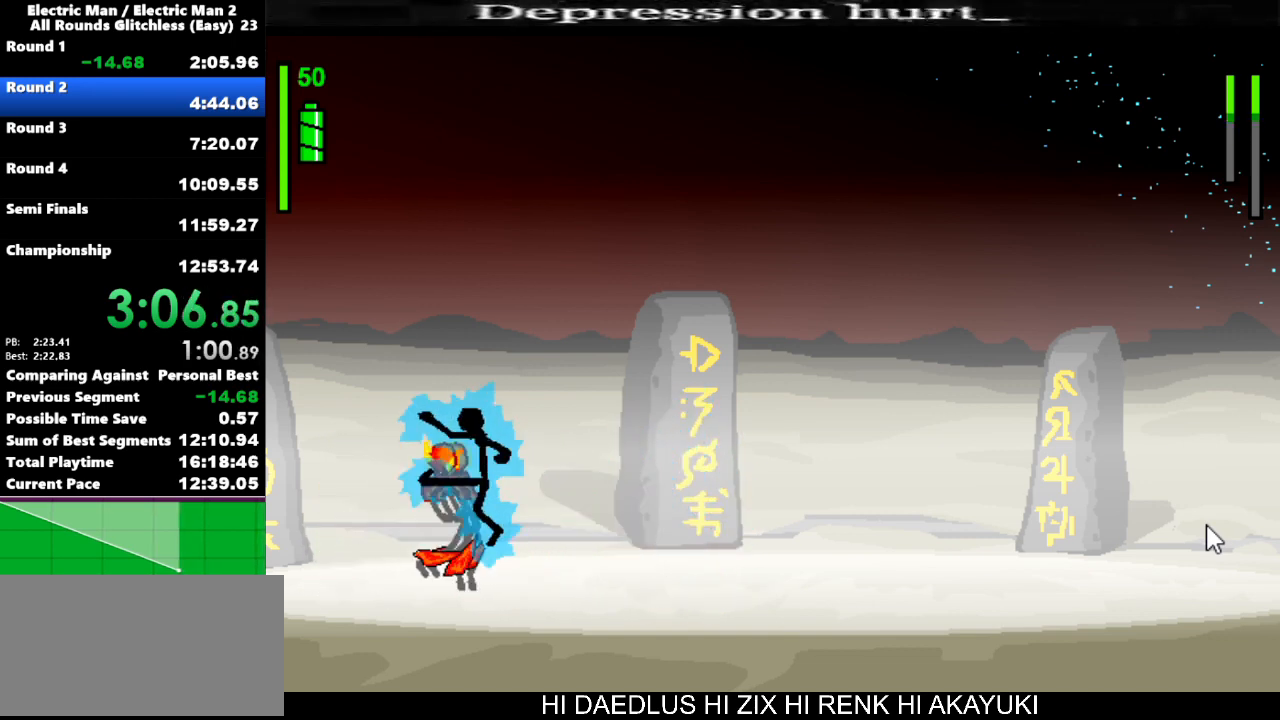
{"keys": ["s"], "events": []}
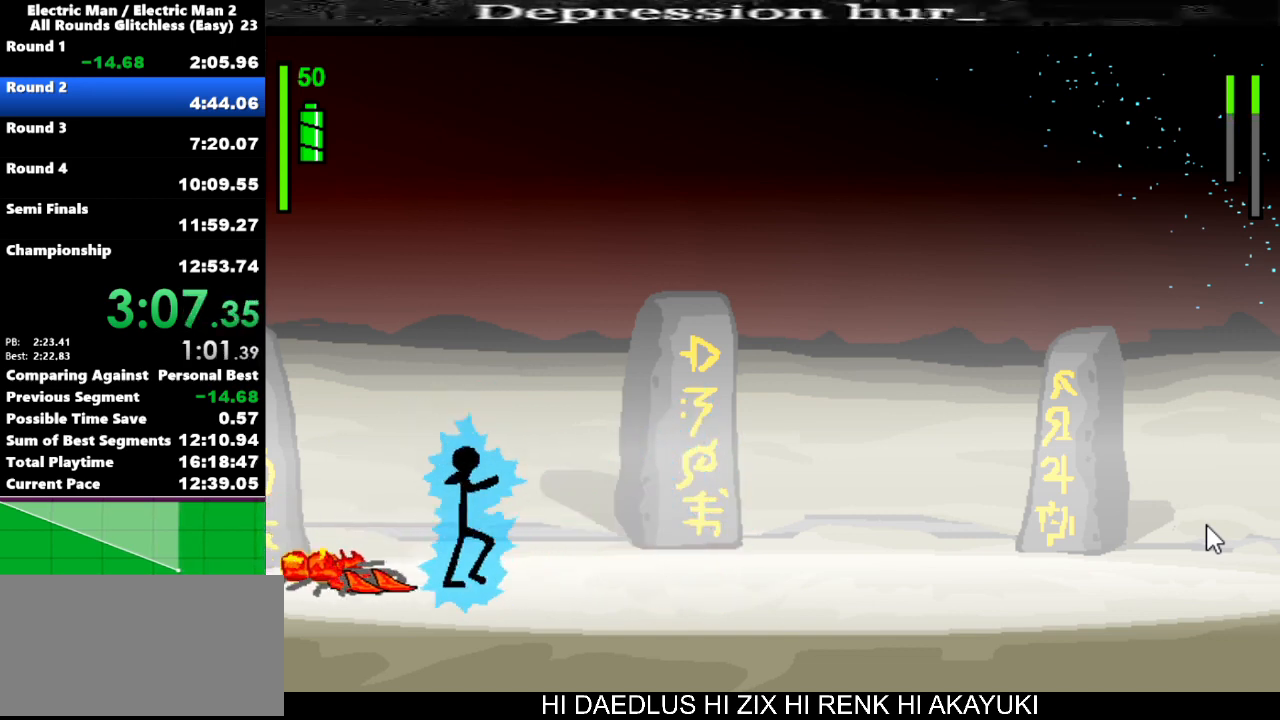
{"keys": [], "events": [[67, "s", "up"]]}
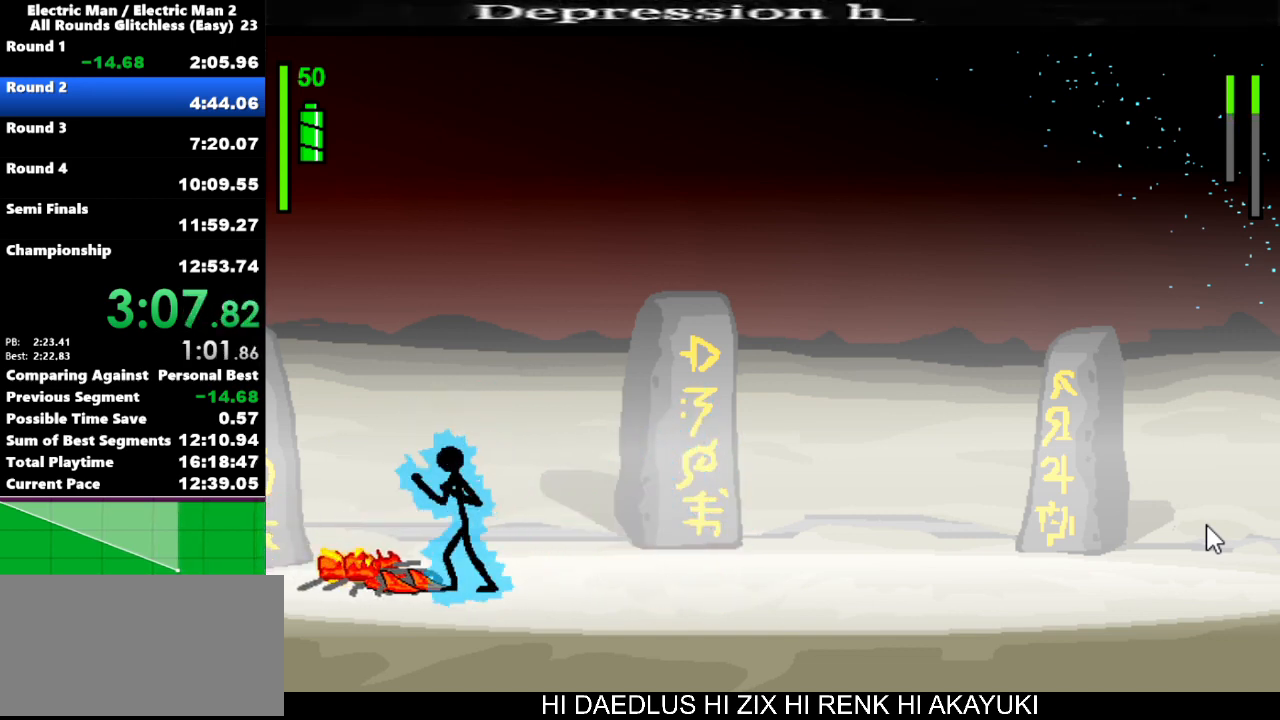
{"keys": ["a"], "events": [[467, "a", "down"]]}
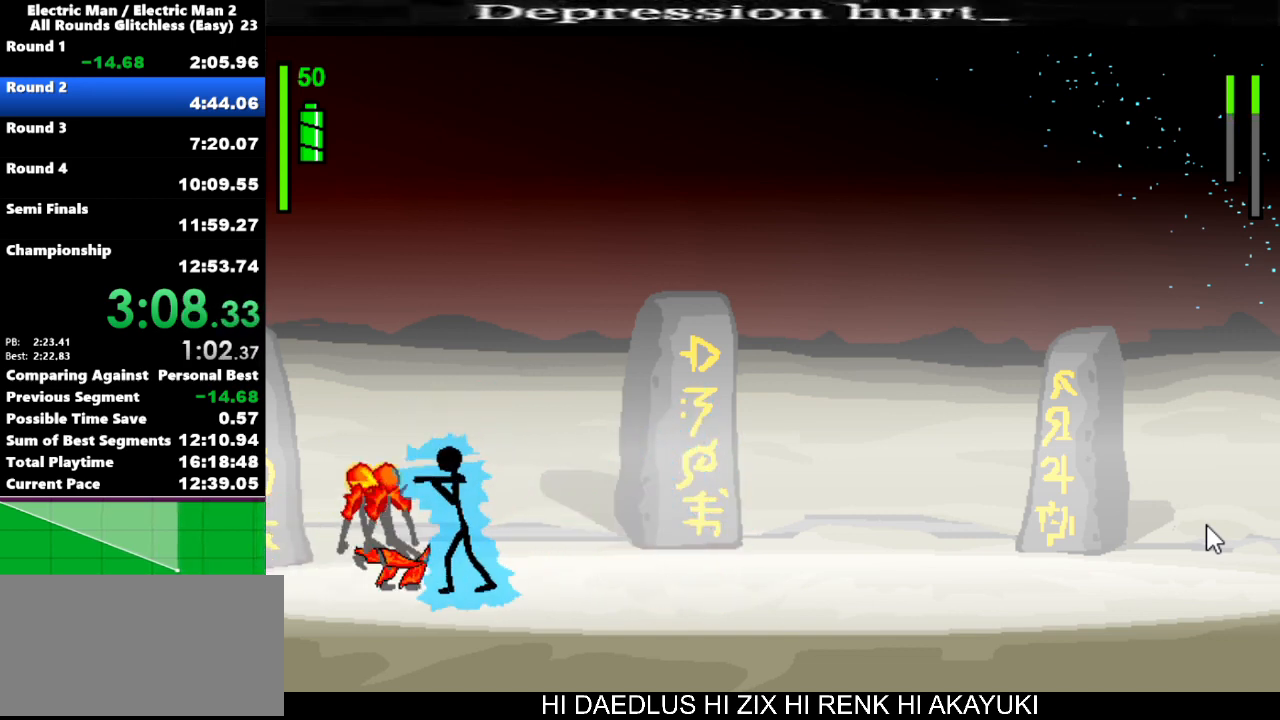
{"keys": ["a"], "events": []}
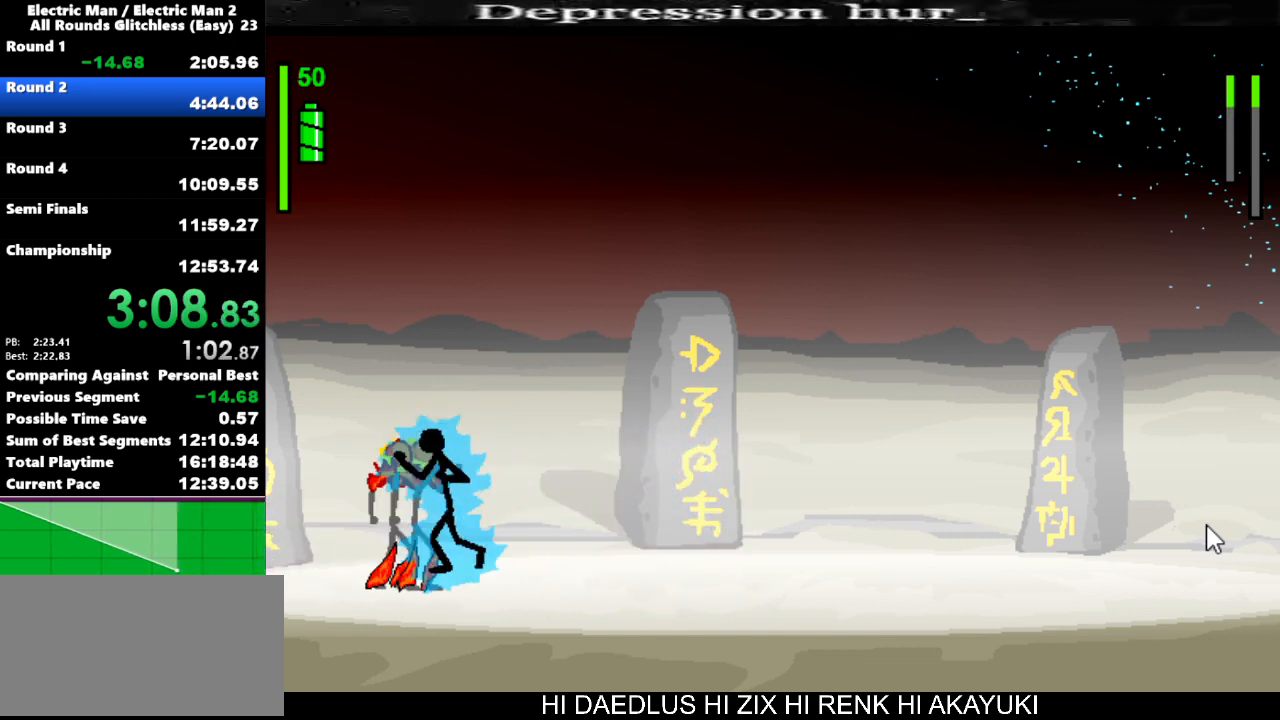
{"keys": ["s"], "events": [[67, "s", "down"], [100, "a", "up"]]}
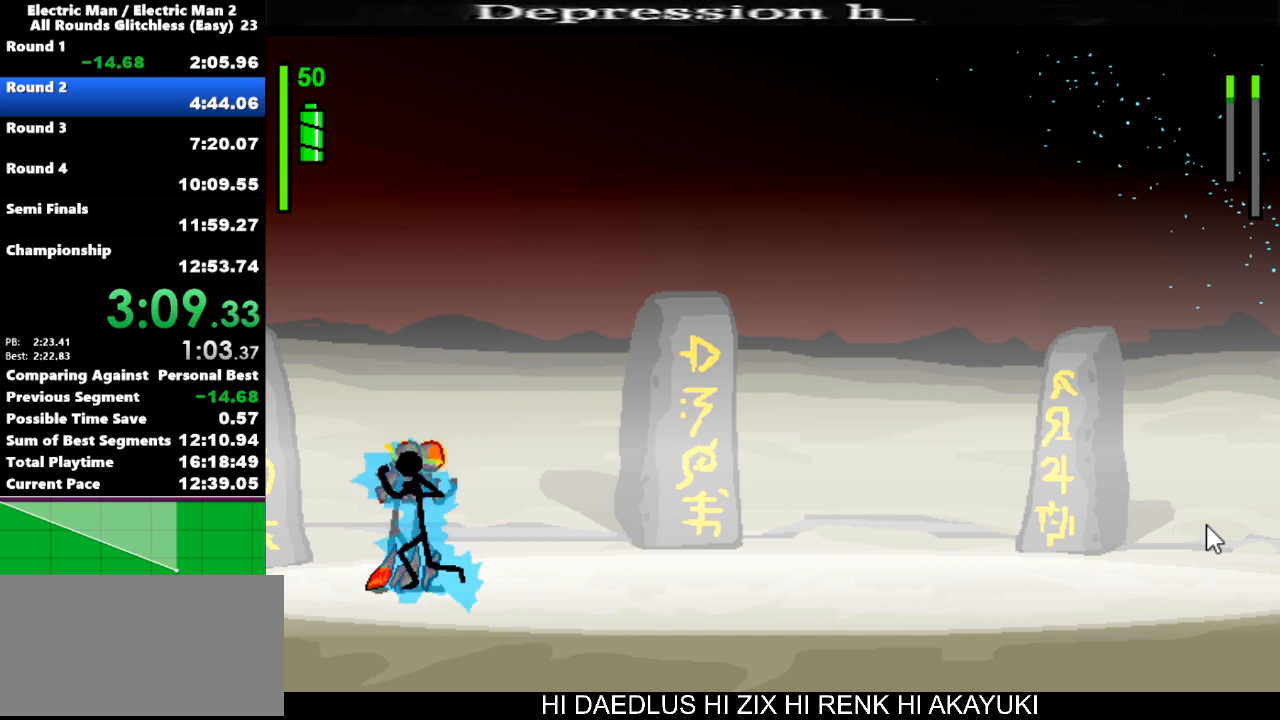
{"keys": [], "events": [[367, "s", "up"]]}
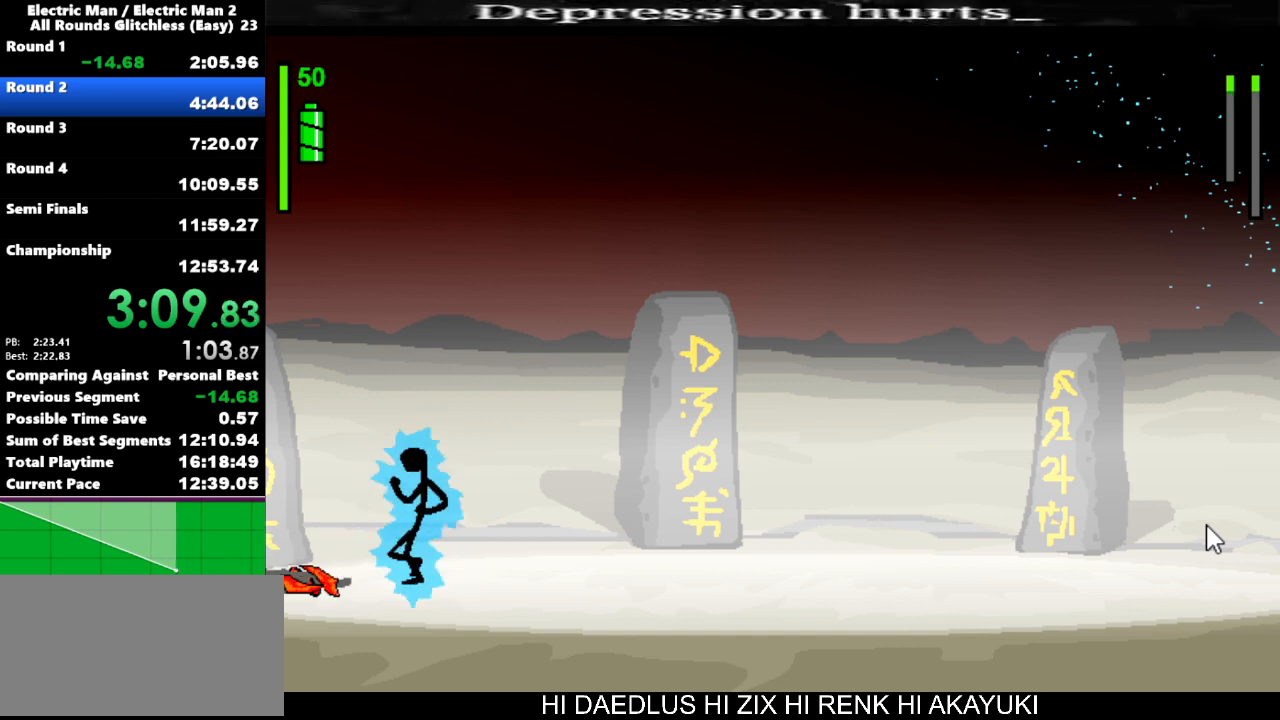
{"keys": [], "events": [[300, "right", "down"], [433, "right", "up"]]}
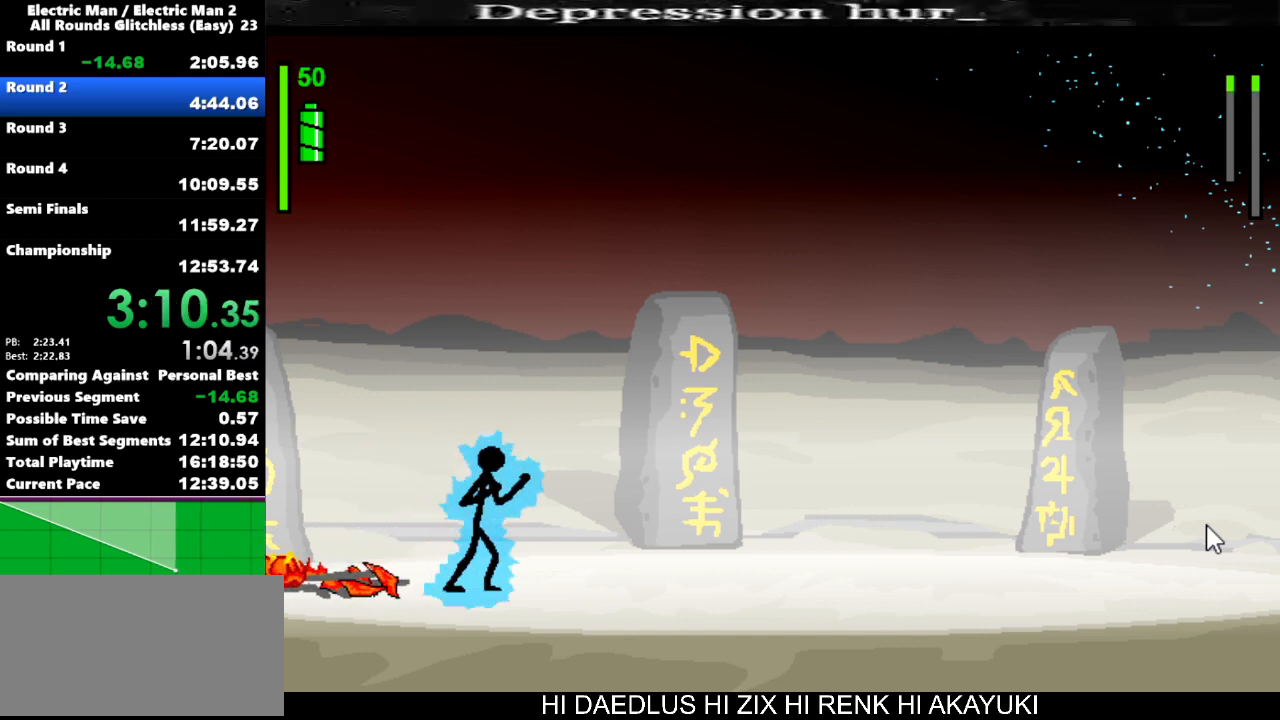
{"keys": ["a"], "events": [[67, "left", "down"], [200, "left", "up"], [400, "left", "down"], [500, "a", "down"], [500, "left", "up"]]}
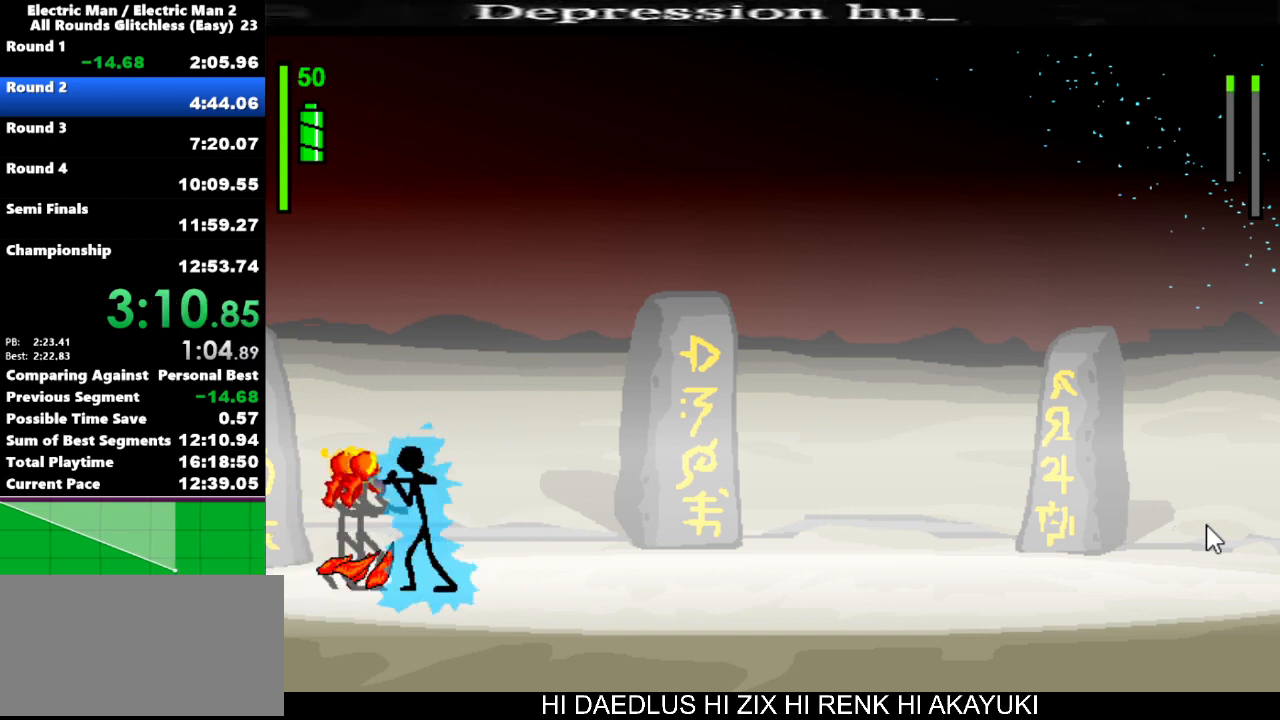
{"keys": ["s"], "events": [[467, "a", "up"], [467, "s", "down"]]}
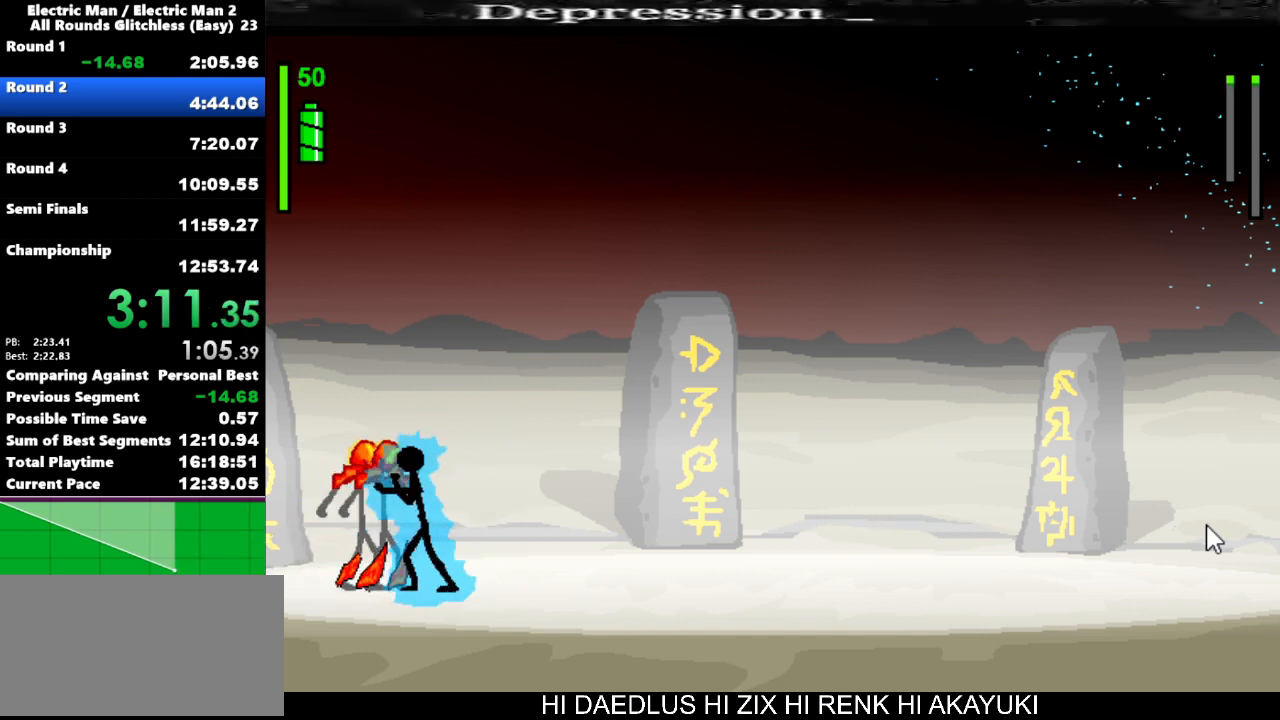
{"keys": ["s"], "events": []}
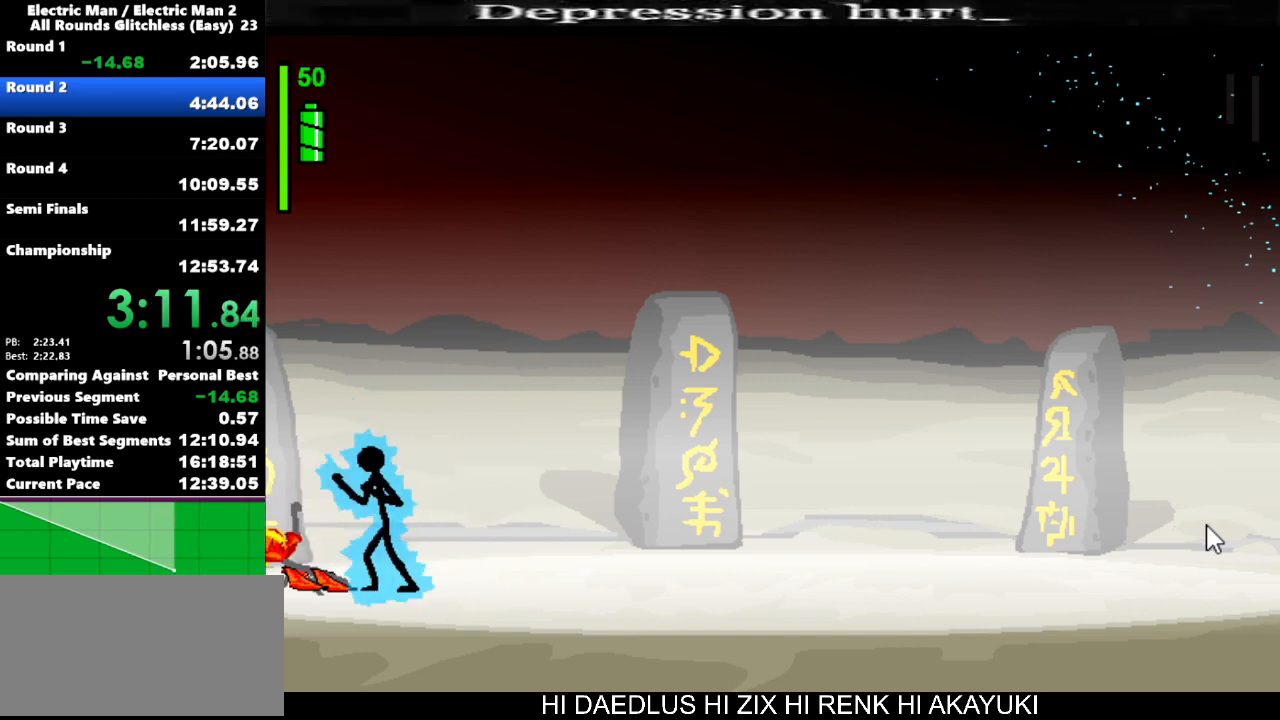
{"keys": [], "events": [[300, "s", "up"]]}
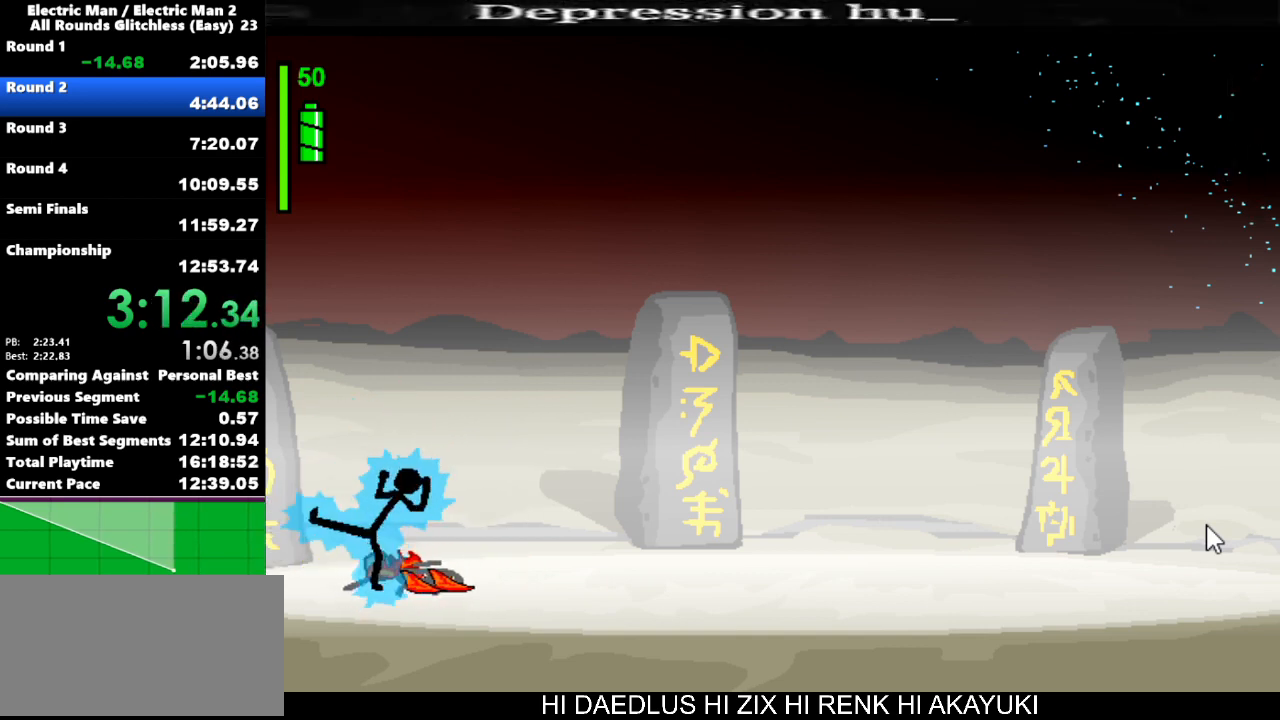
{"keys": [], "events": []}
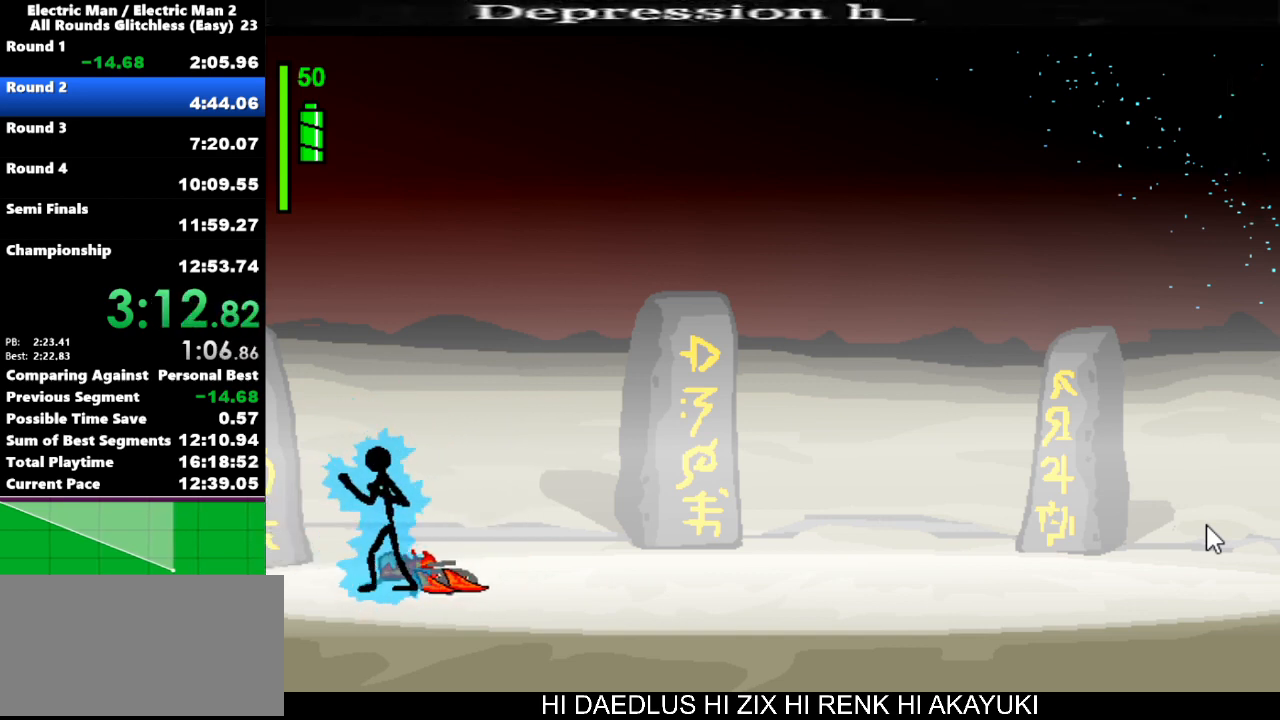
{"keys": [], "events": []}
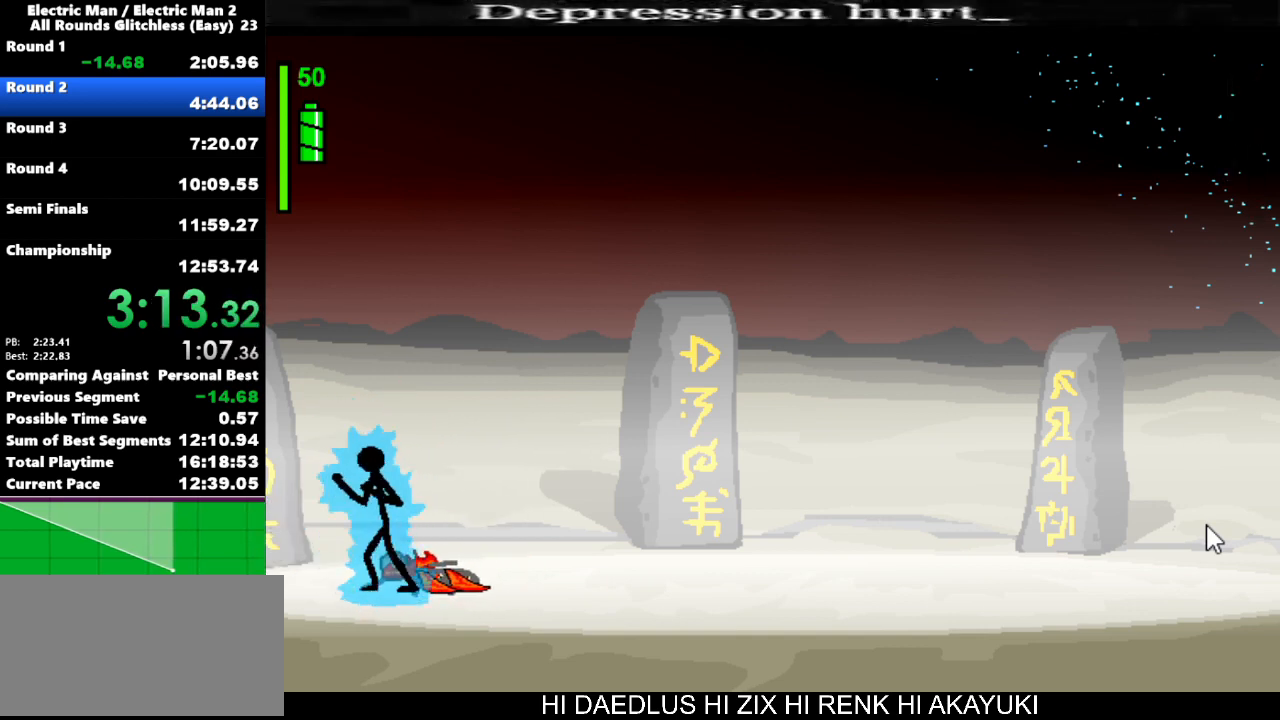
{"keys": [], "events": []}
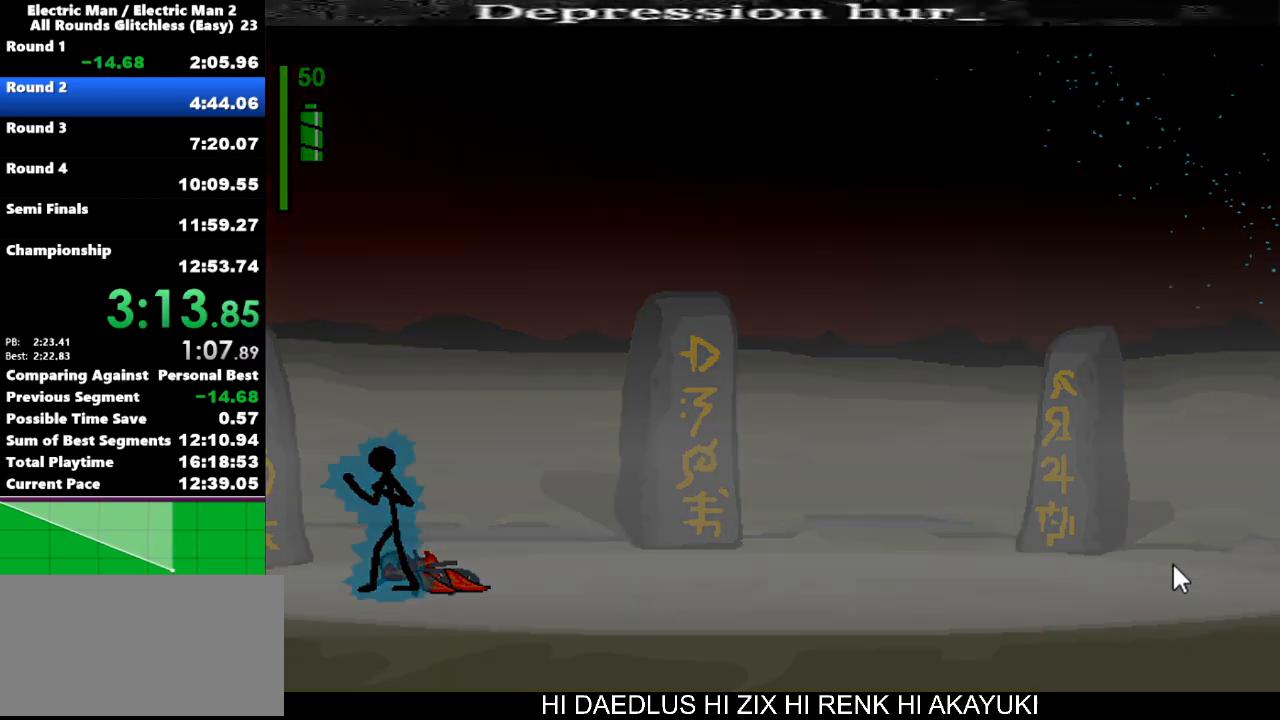
{"keys": [], "events": []}
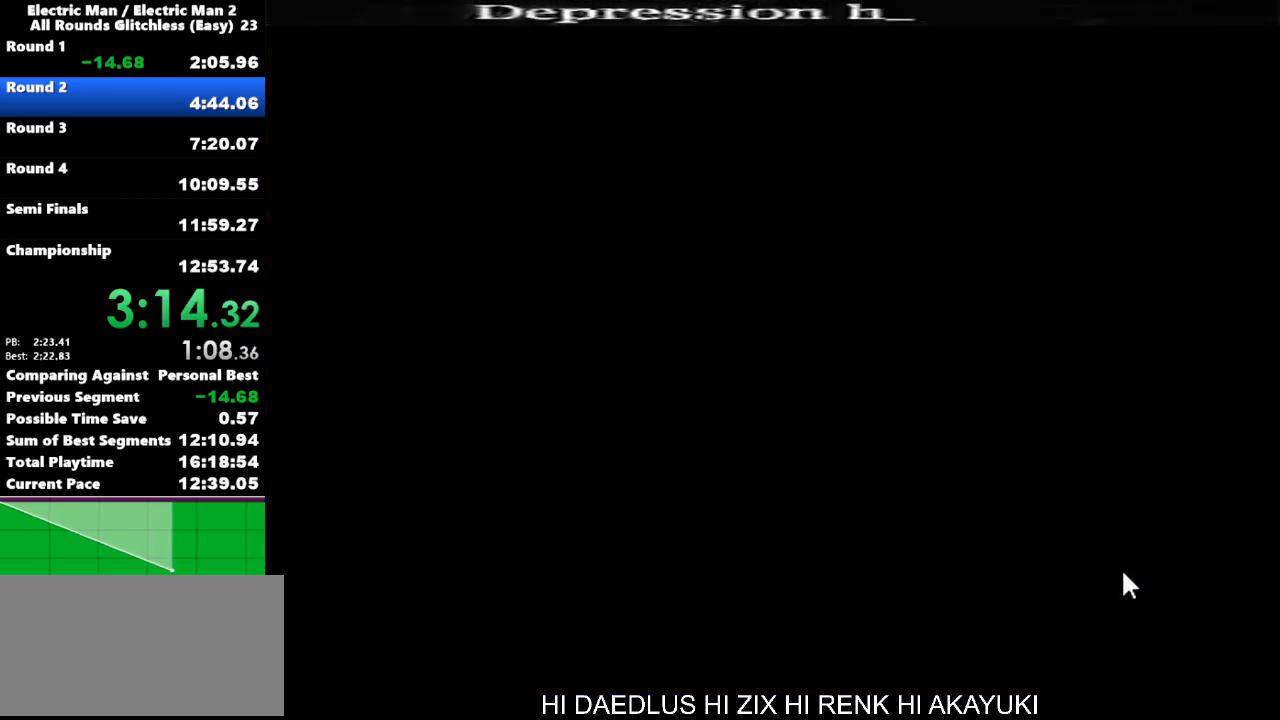
{"keys": [], "events": []}